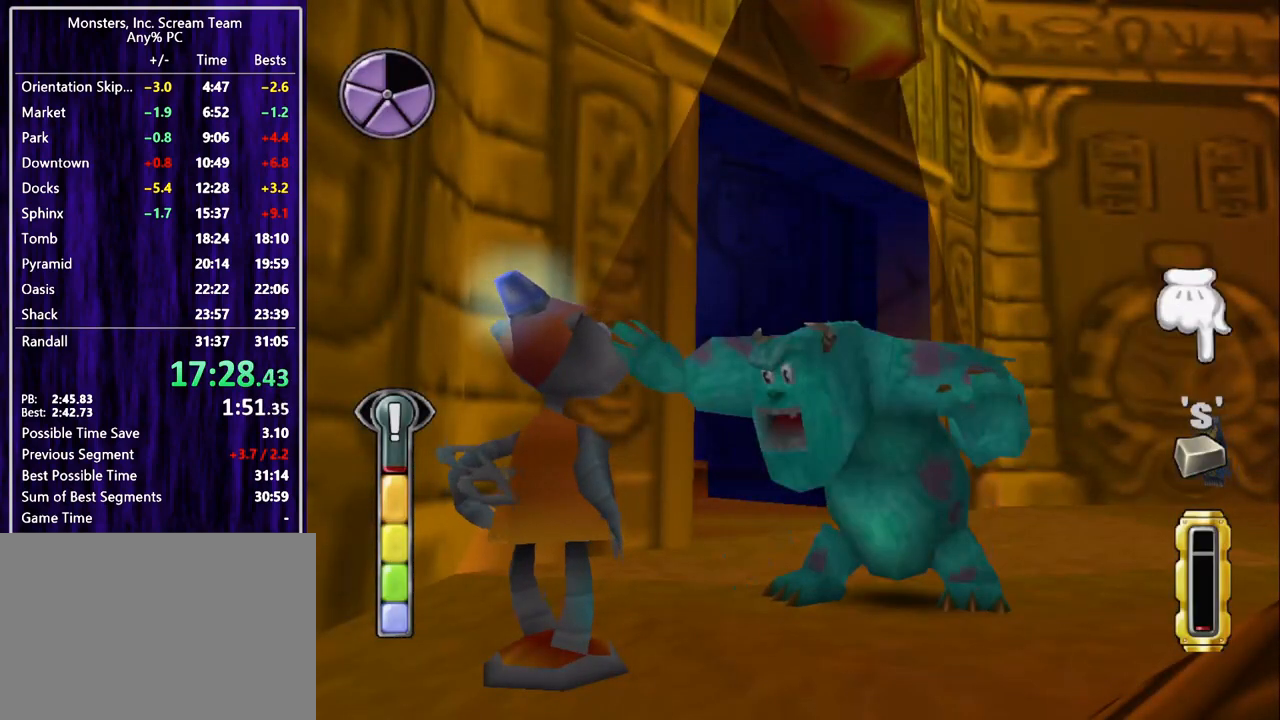
Gameplay with a controller (PlayStation layout); each line is a JSON object with the inputs held at the frame after it. "events" lists button and stick changes between this image and that frame as [ms after this image, input, new state], when the widget could be followed in between. Not read: L3 R3 TRIANGLE right_stick.
{"buttons": ["CIRCLE"], "left_stick": "center", "events": [[33, "CIRCLE", "down"], [100, "CIRCLE", "up"], [167, "CIRCLE", "down"], [233, "CIRCLE", "up"], [300, "CIRCLE", "down"], [367, "CIRCLE", "up"], [433, "CIRCLE", "down"]]}
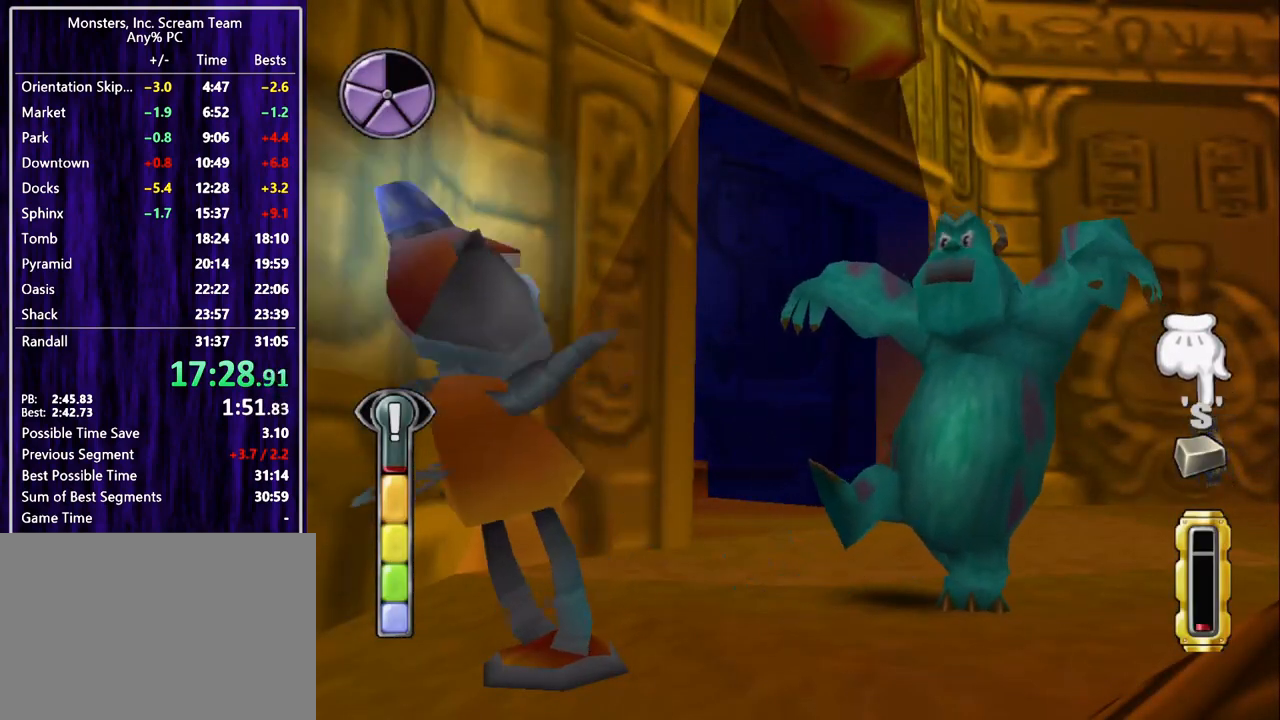
{"buttons": ["CIRCLE"], "left_stick": "center", "events": [[33, "CIRCLE", "up"], [100, "CIRCLE", "down"], [133, "CIRCLE", "up"], [233, "CIRCLE", "down"], [267, "CIRCLE", "up"], [333, "CIRCLE", "down"], [400, "CIRCLE", "up"], [500, "CIRCLE", "down"]]}
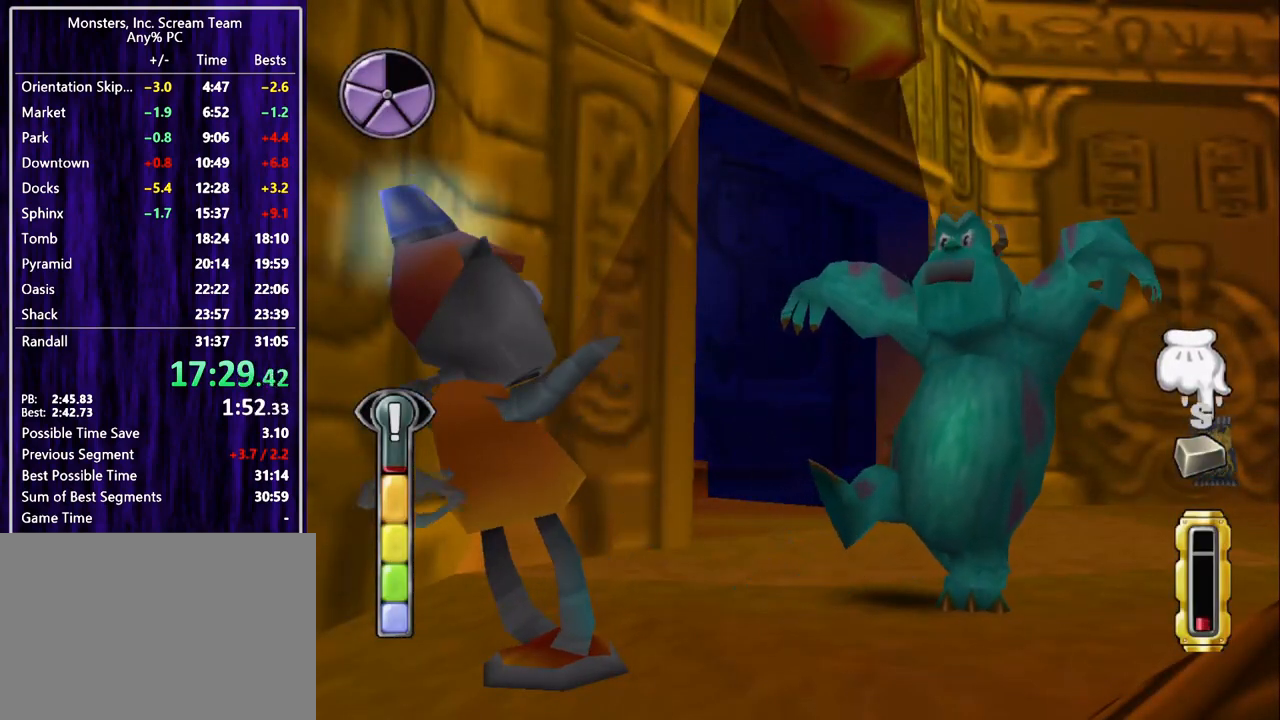
{"buttons": [], "left_stick": "center", "events": [[67, "CIRCLE", "up"], [133, "CIRCLE", "down"], [200, "CIRCLE", "up"], [300, "CIRCLE", "down"], [333, "CIRCLE", "up"], [433, "CIRCLE", "down"], [500, "CIRCLE", "up"]]}
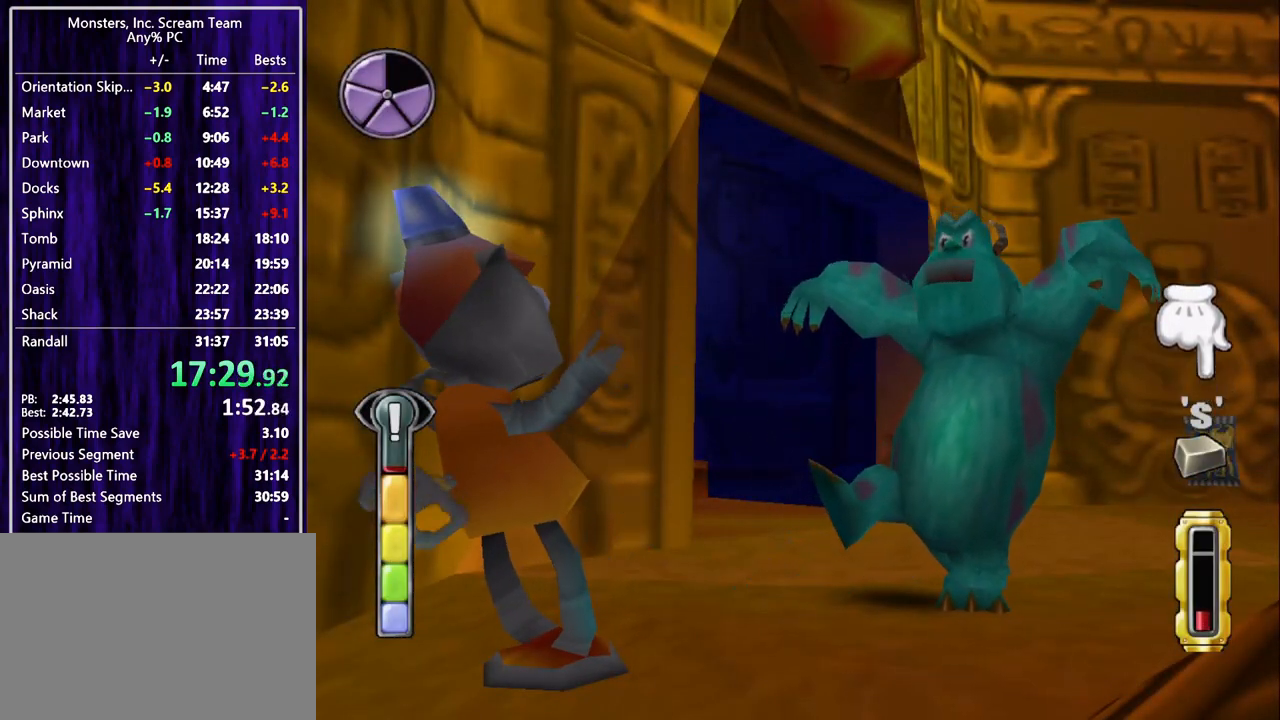
{"buttons": [], "left_stick": "center", "events": [[67, "CIRCLE", "down"], [133, "CIRCLE", "up"], [167, "CIRCLE", "down"], [200, "CIRCLE", "up"]]}
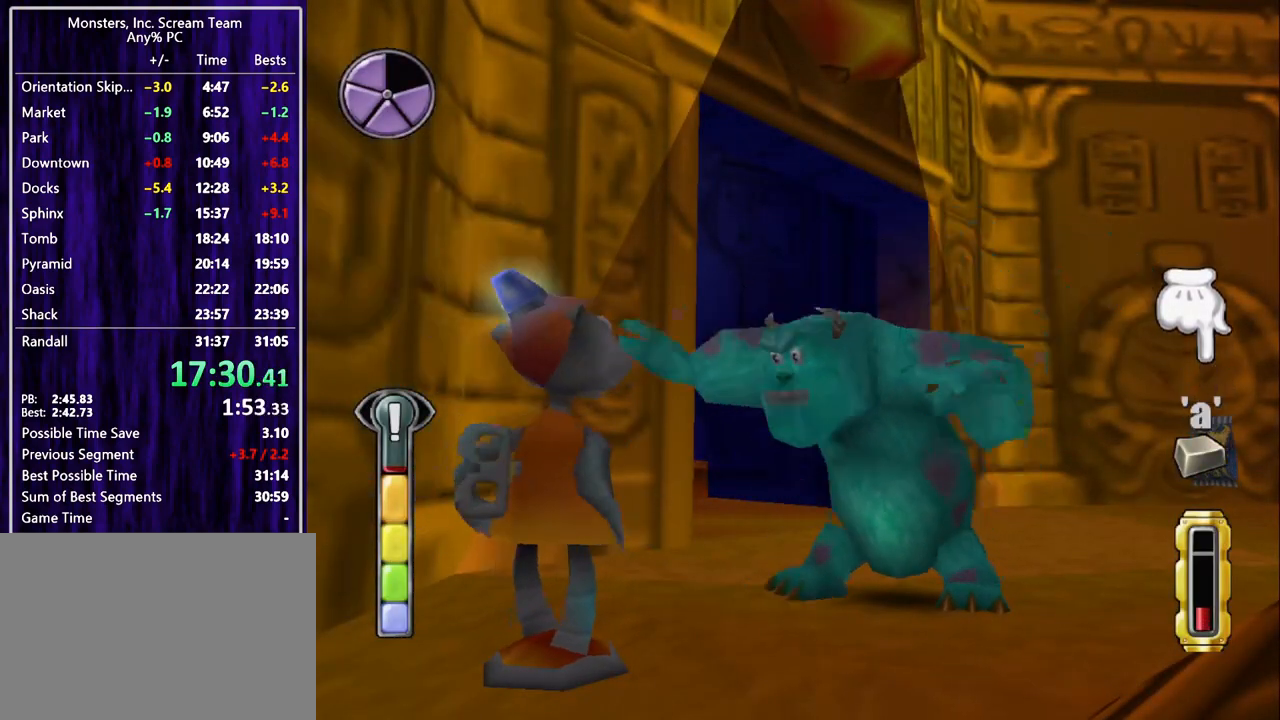
{"buttons": [], "left_stick": "center", "events": []}
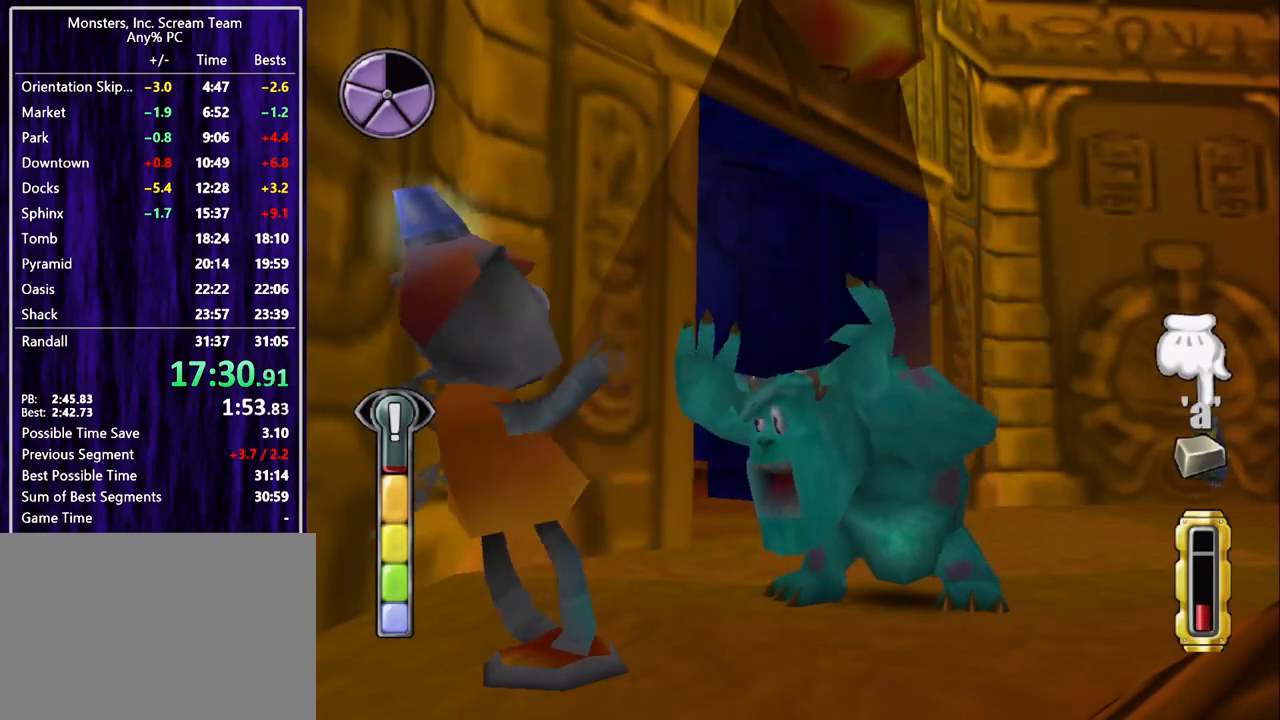
{"buttons": [], "left_stick": "center", "events": []}
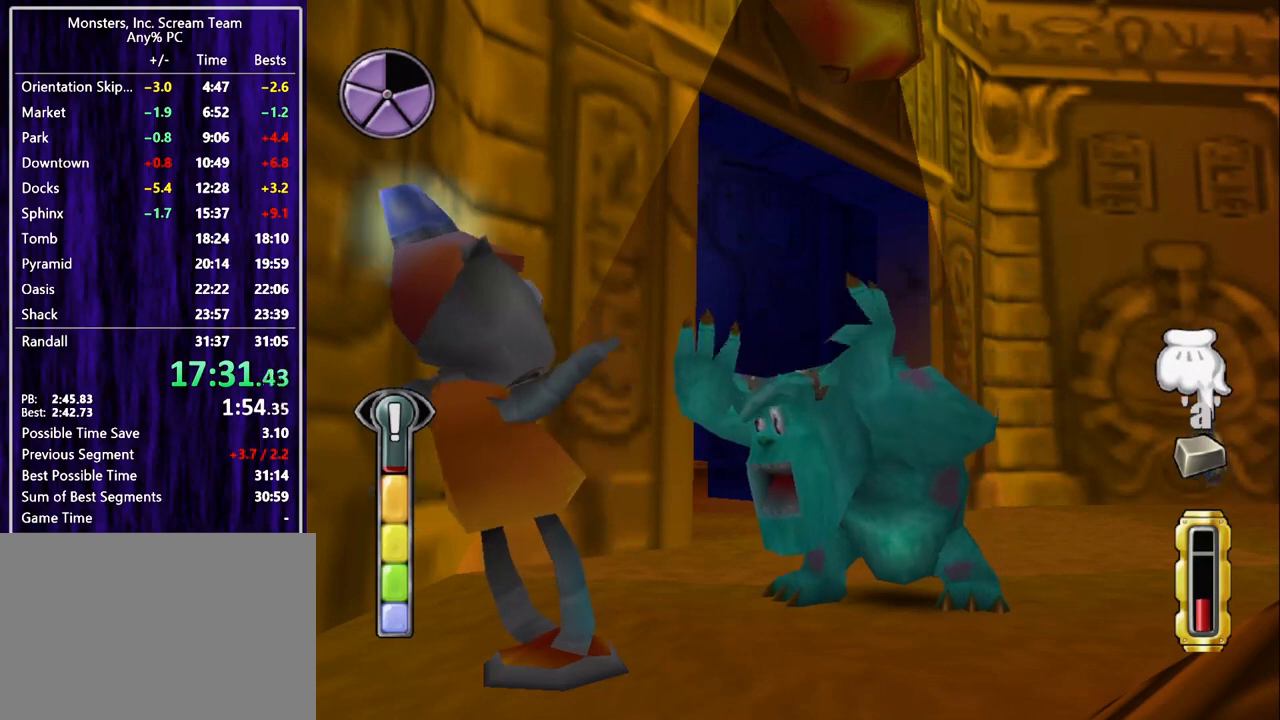
{"buttons": [], "left_stick": "center", "events": []}
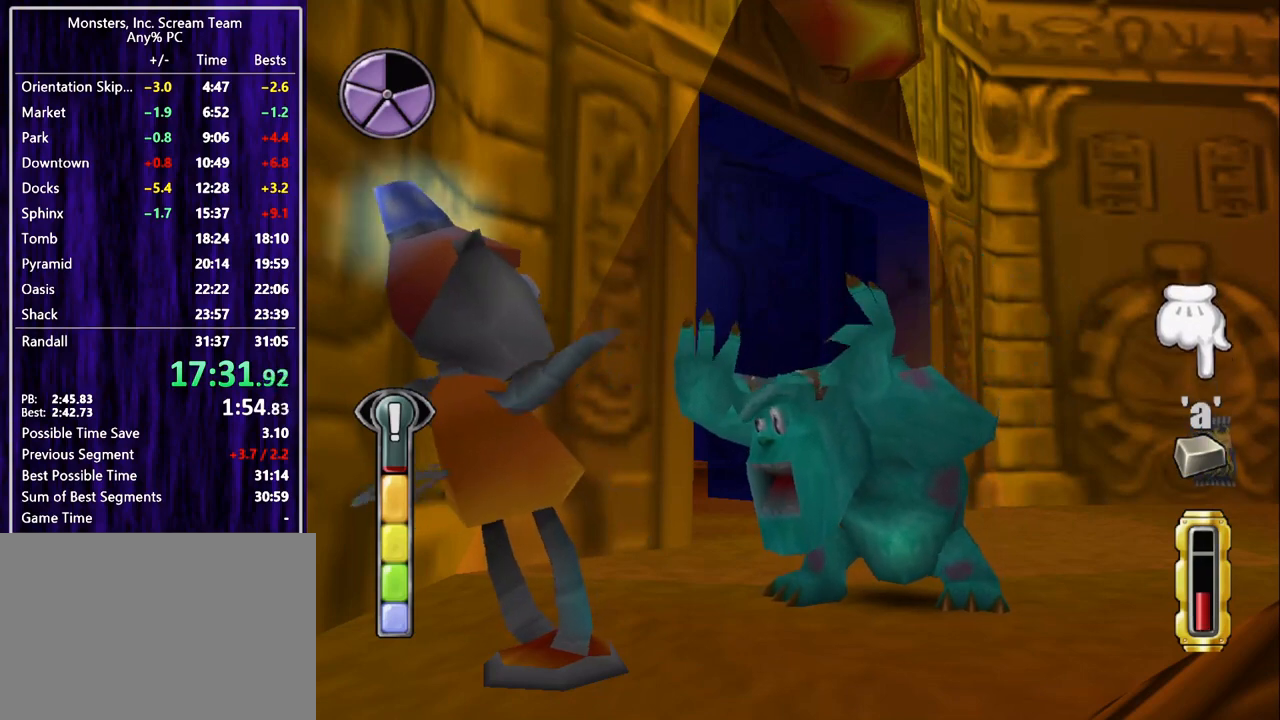
{"buttons": [], "left_stick": "center", "events": [[300, "SQUARE", "down"], [367, "SQUARE", "up"], [433, "SQUARE", "down"], [500, "SQUARE", "up"]]}
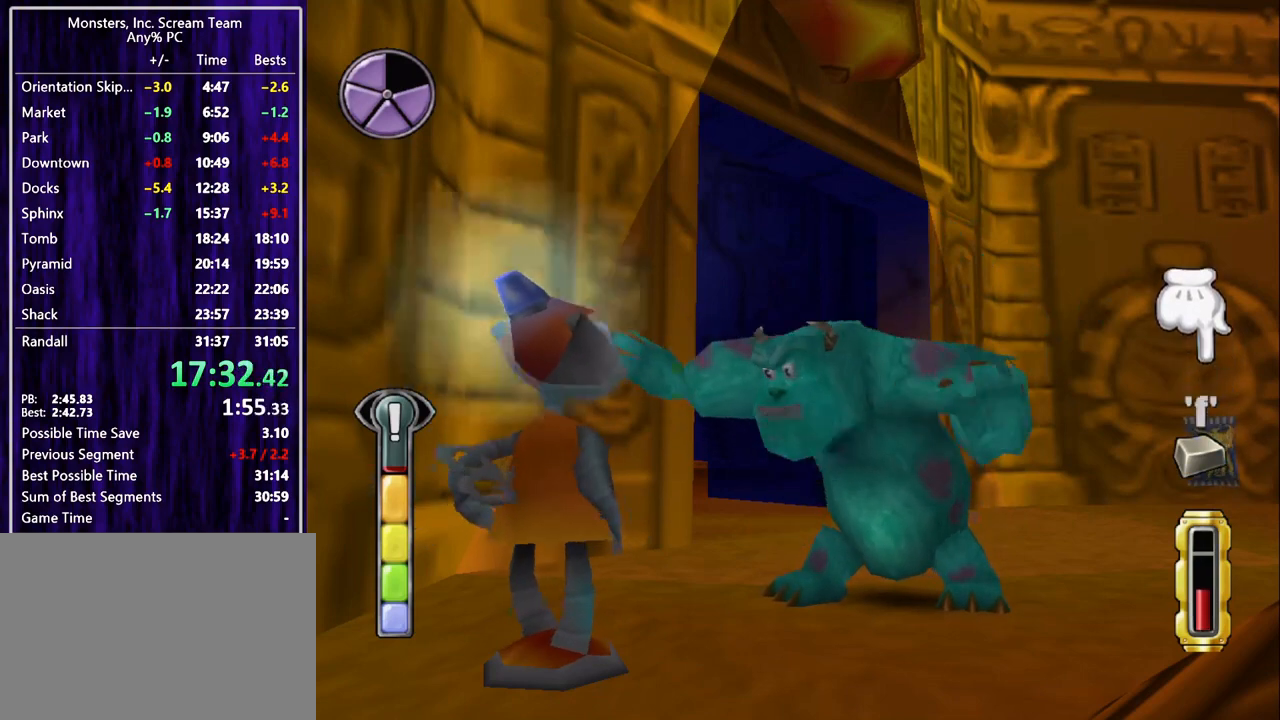
{"buttons": ["SQUARE"], "left_stick": "center", "events": [[67, "SQUARE", "down"], [133, "SQUARE", "up"], [233, "SQUARE", "down"], [300, "SQUARE", "up"], [367, "SQUARE", "down"], [400, "SQUARE", "up"], [500, "SQUARE", "down"]]}
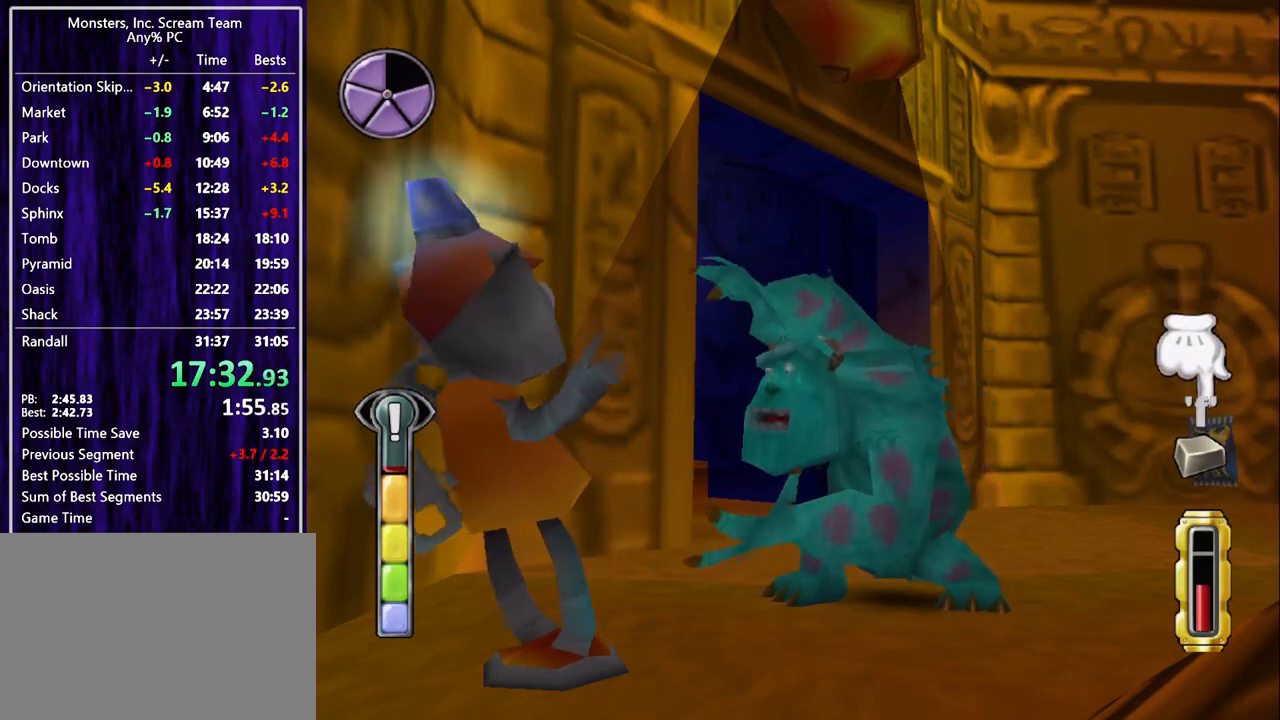
{"buttons": [], "left_stick": "center", "events": [[67, "SQUARE", "up"], [133, "SQUARE", "down"], [200, "SQUARE", "up"], [300, "SQUARE", "down"], [333, "SQUARE", "up"], [433, "SQUARE", "down"], [500, "SQUARE", "up"]]}
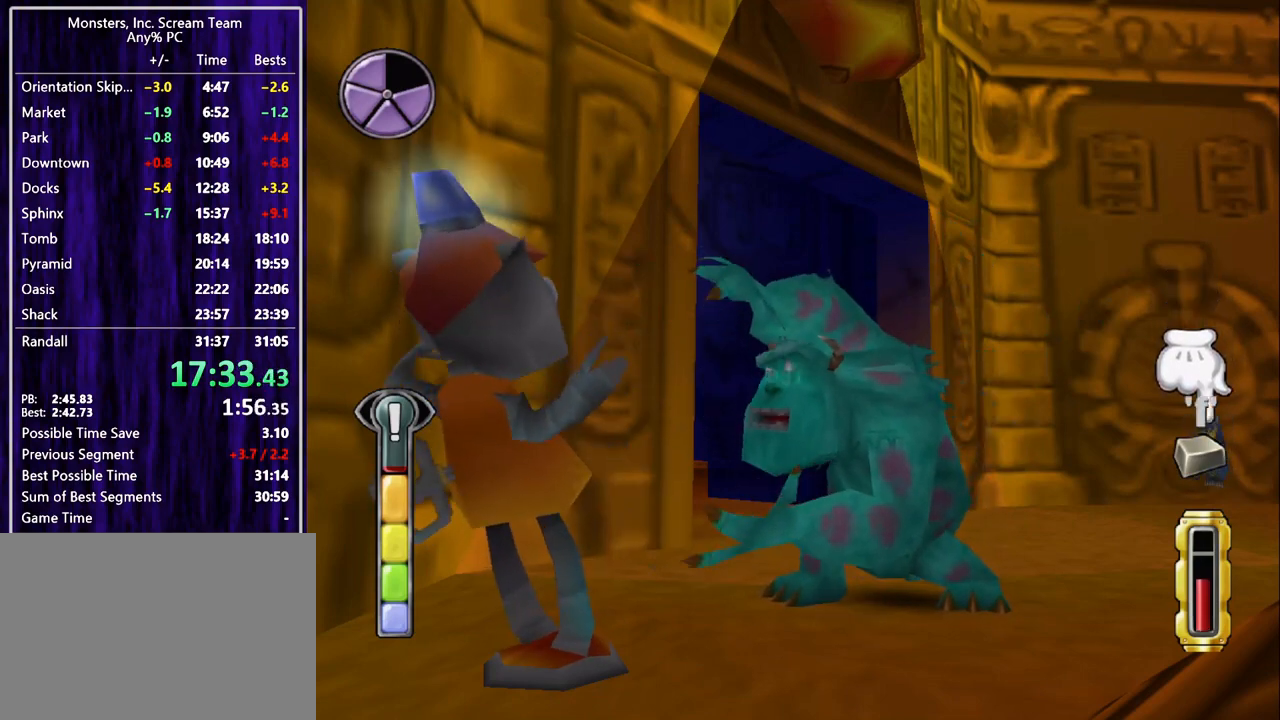
{"buttons": [], "left_stick": "center", "events": [[100, "SQUARE", "down"], [133, "SQUARE", "up"], [233, "SQUARE", "down"], [300, "SQUARE", "up"], [367, "SQUARE", "down"], [433, "SQUARE", "up"]]}
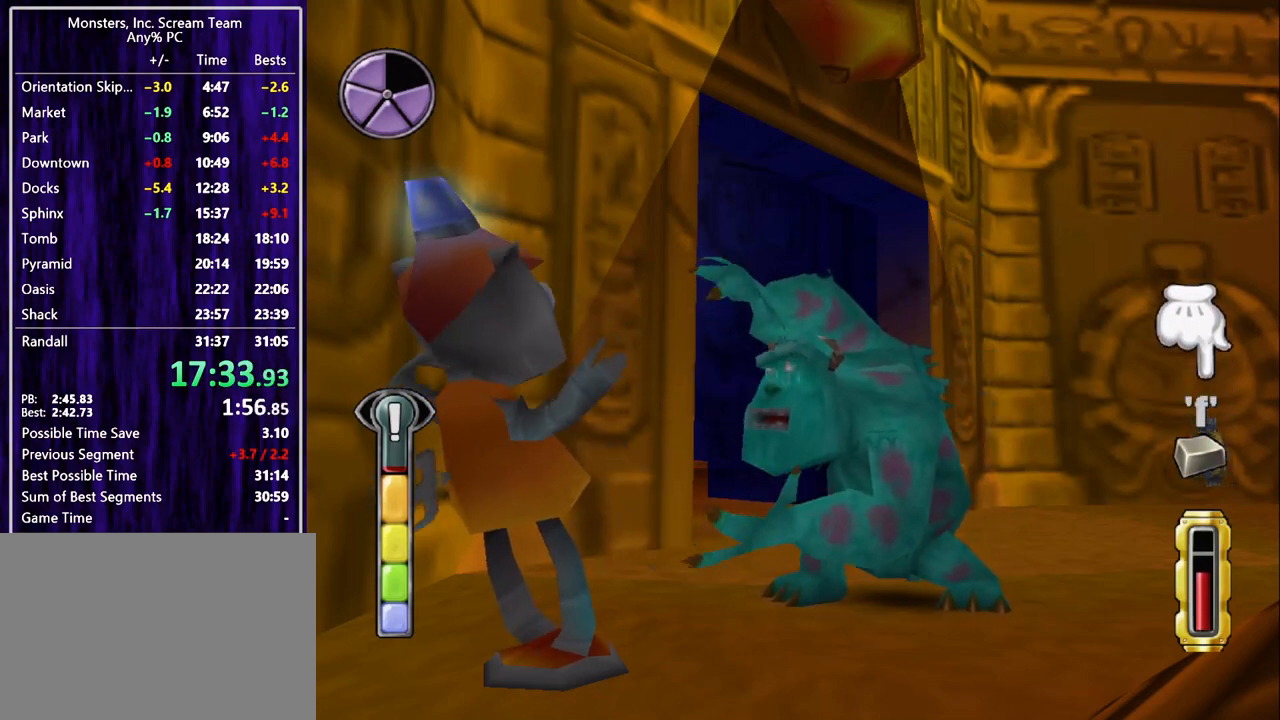
{"buttons": ["CIRCLE"], "left_stick": "center", "events": [[100, "CIRCLE", "down"], [133, "CIRCLE", "up"], [333, "CIRCLE", "down"], [400, "CIRCLE", "up"], [500, "CIRCLE", "down"]]}
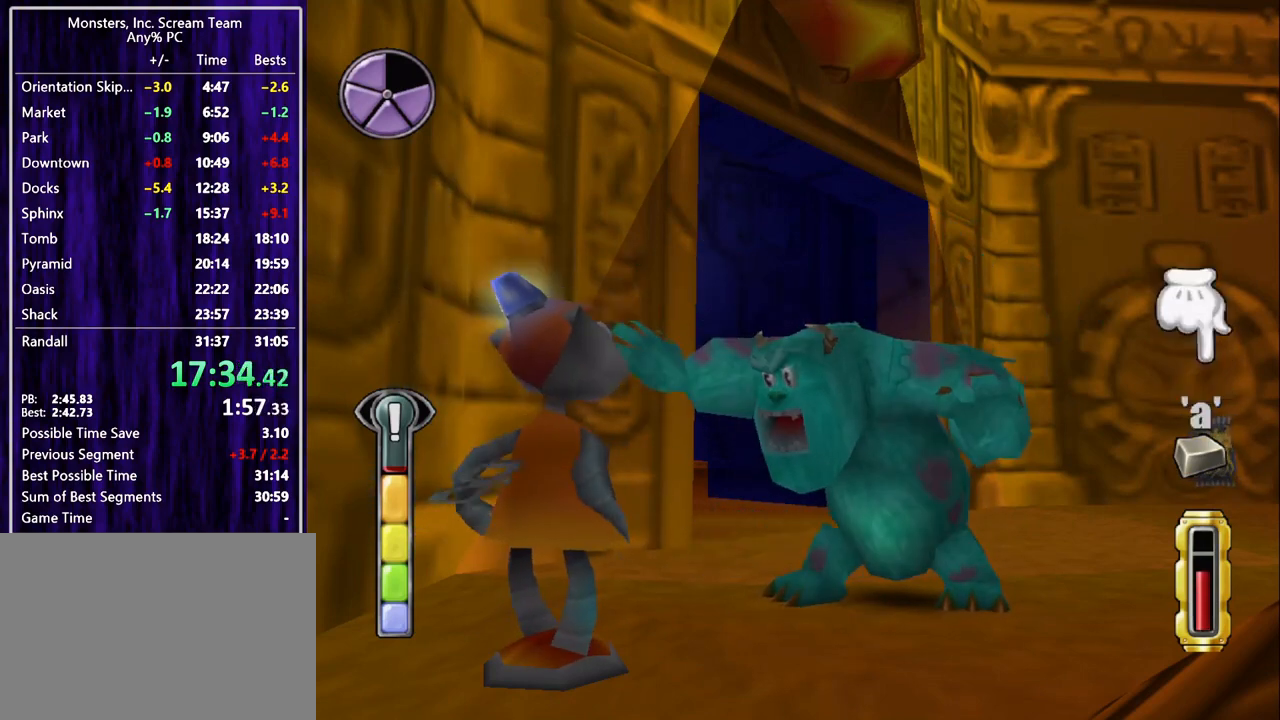
{"buttons": [], "left_stick": "center", "events": [[33, "CIRCLE", "up"], [100, "CIRCLE", "down"], [167, "CIRCLE", "up"]]}
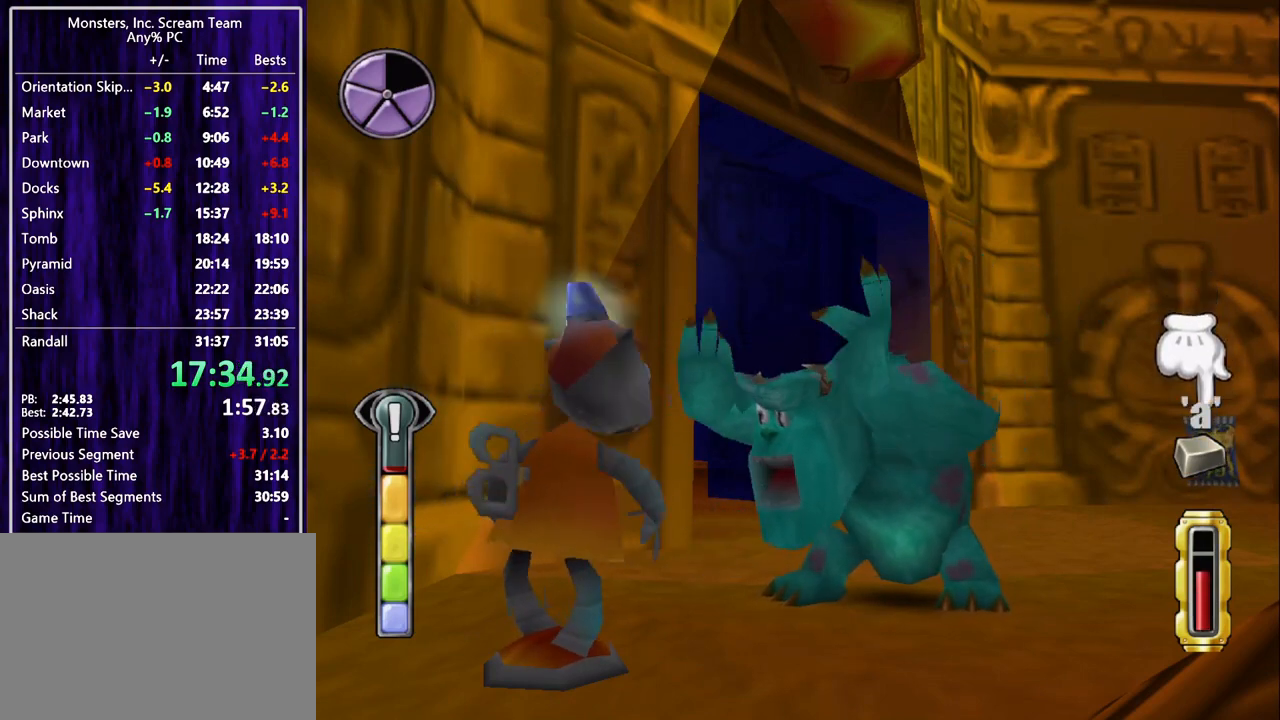
{"buttons": [], "left_stick": "center", "events": []}
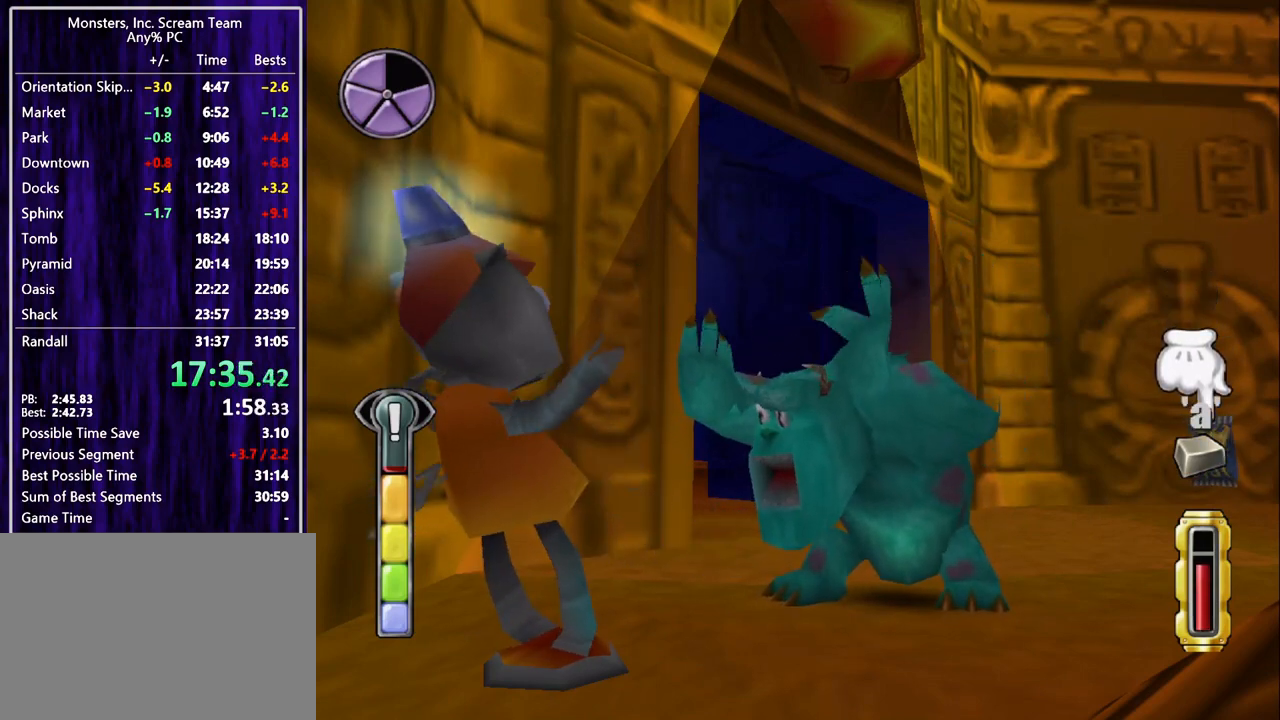
{"buttons": [], "left_stick": "center", "events": []}
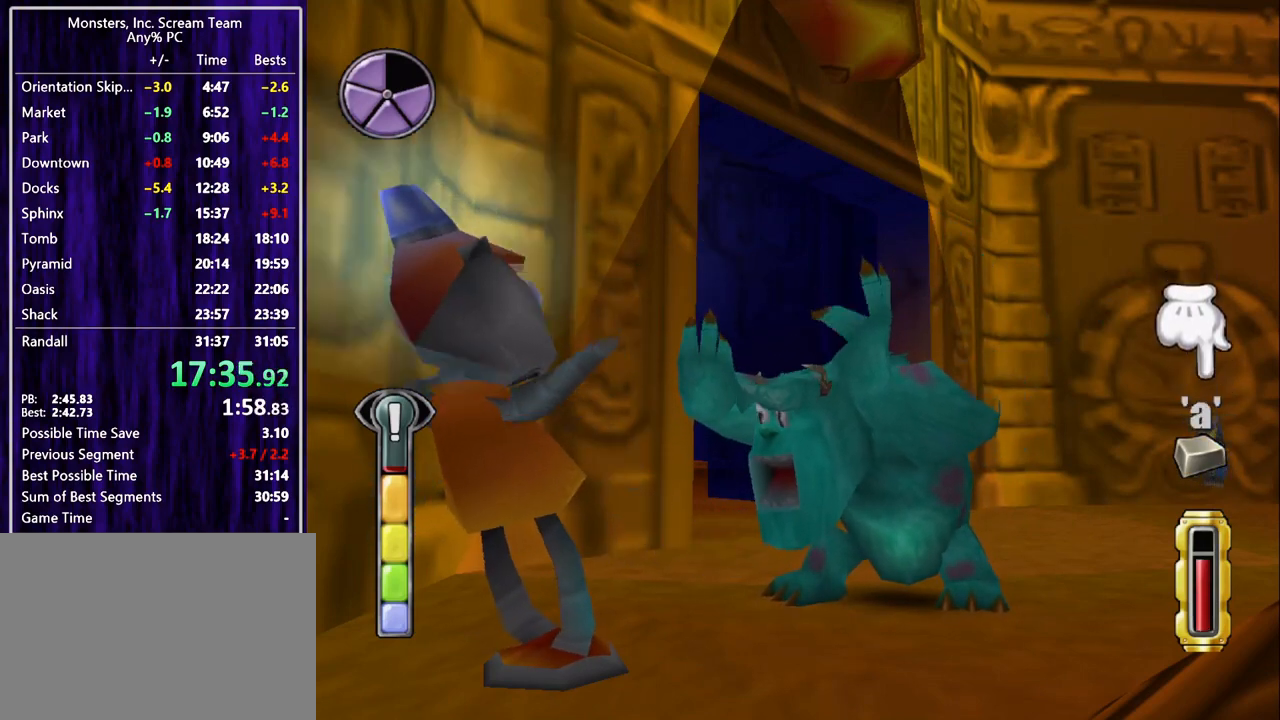
{"buttons": [], "left_stick": "center", "events": [[233, "CROSS", "down"], [367, "CROSS", "up"], [433, "CROSS", "down"], [500, "CROSS", "up"]]}
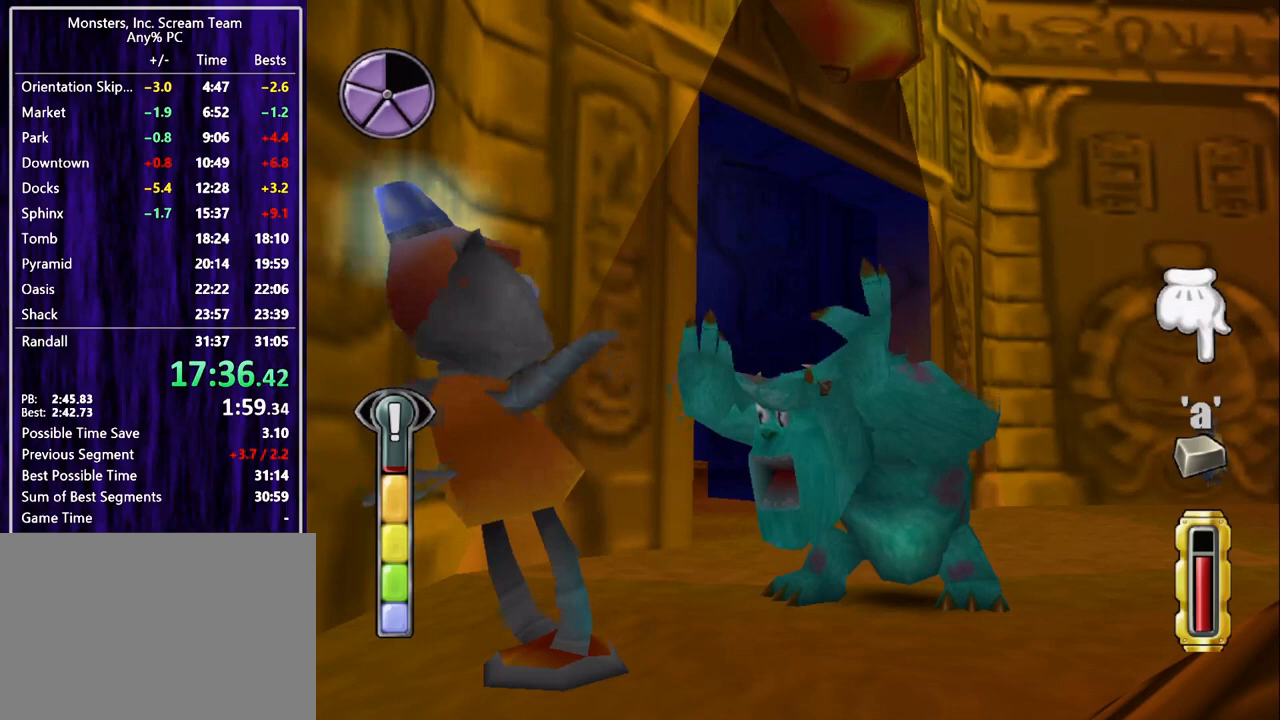
{"buttons": ["CROSS"], "left_stick": "center", "events": [[33, "CROSS", "down"], [133, "CROSS", "up"], [233, "CROSS", "down"], [267, "CROSS", "up"], [333, "CROSS", "down"], [433, "CROSS", "up"], [500, "CROSS", "down"]]}
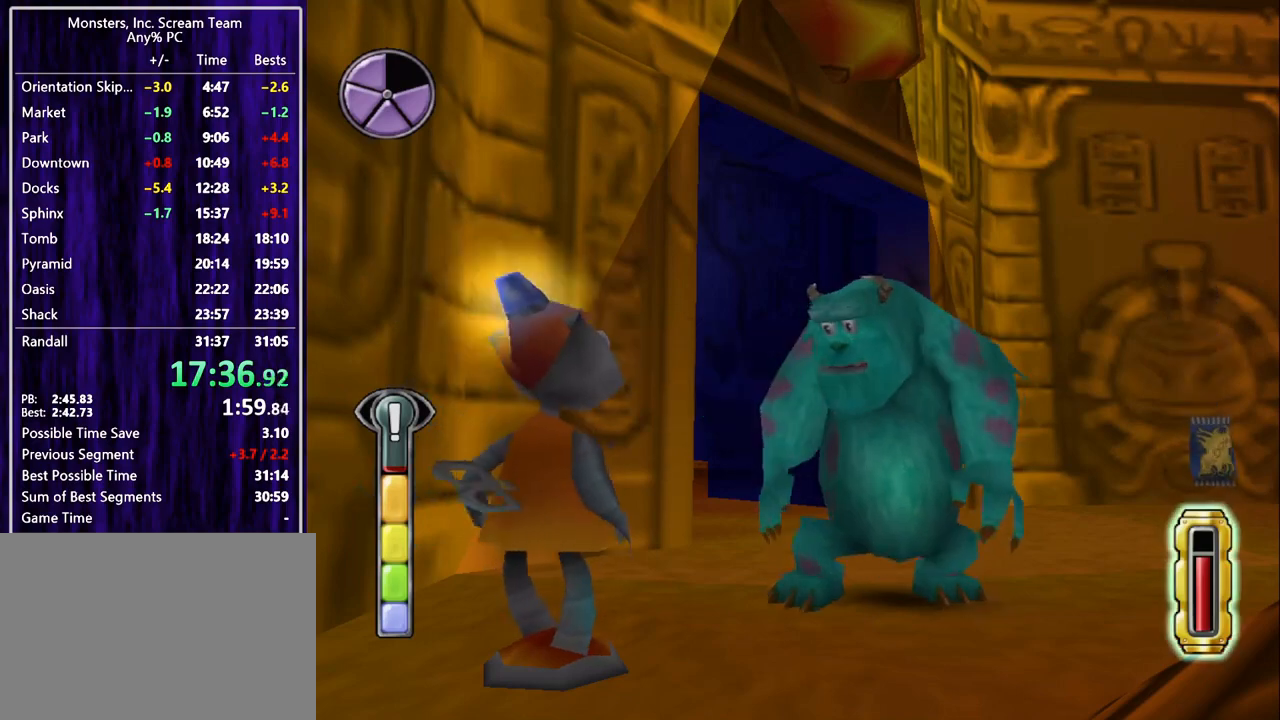
{"buttons": [], "left_stick": "center", "events": [[67, "CROSS", "up"]]}
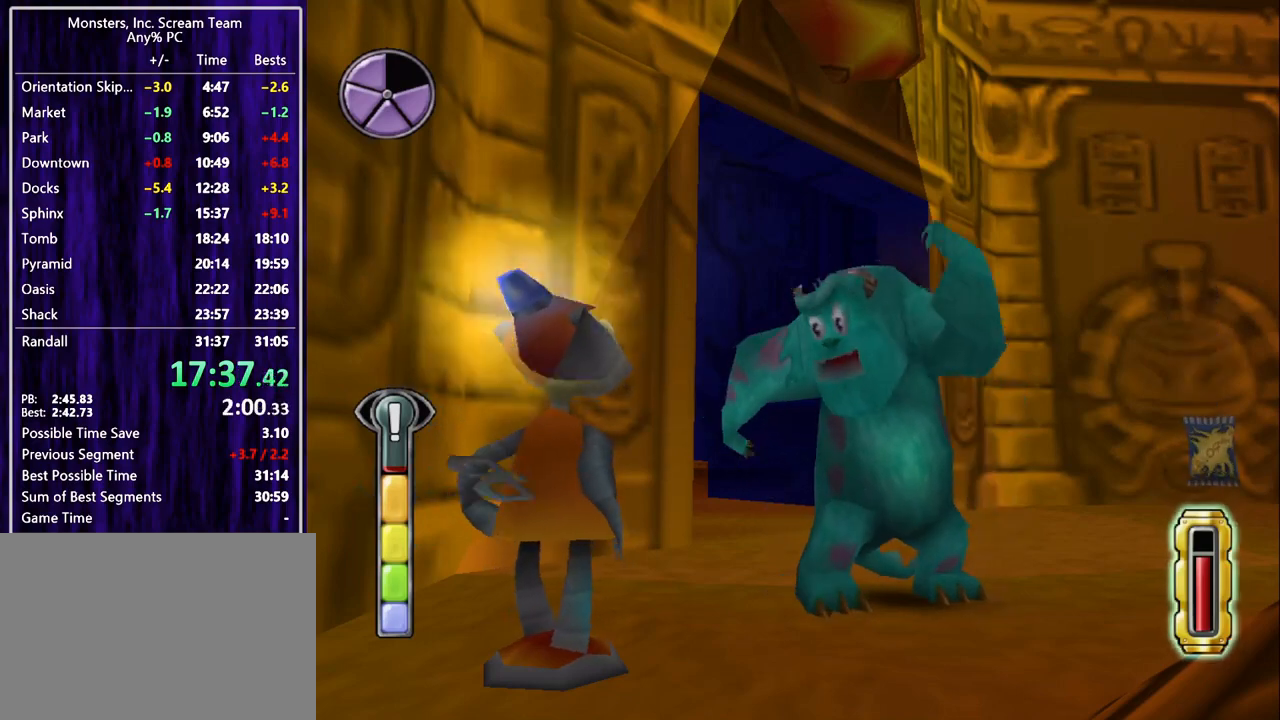
{"buttons": [], "left_stick": "center", "events": []}
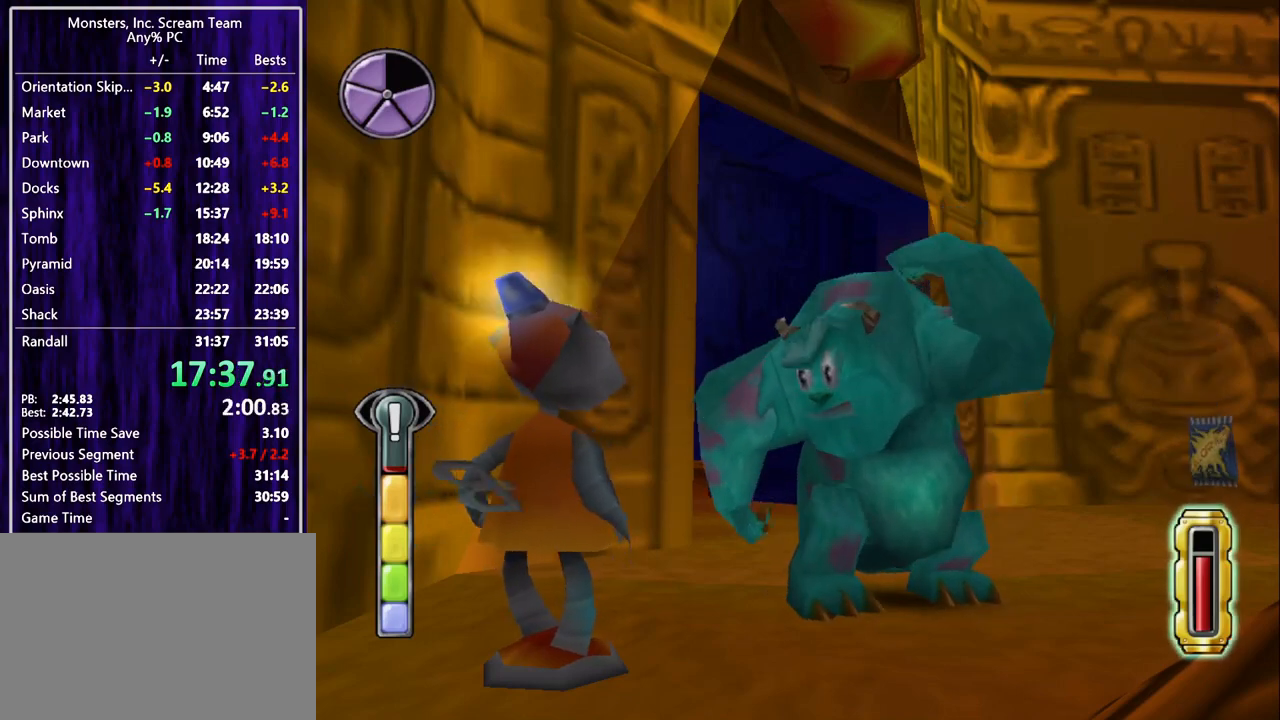
{"buttons": [], "left_stick": "center", "events": []}
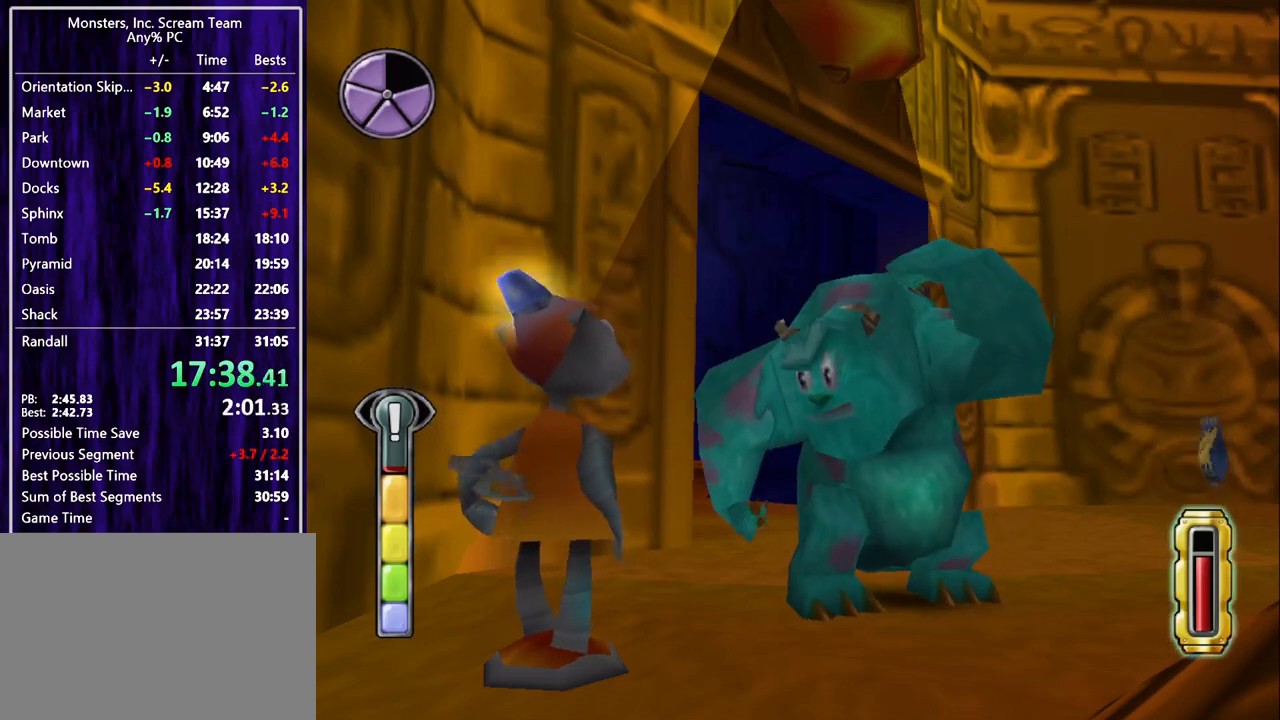
{"buttons": ["DPAD_LEFT"], "left_stick": "center", "events": [[100, "DPAD_LEFT", "down"]]}
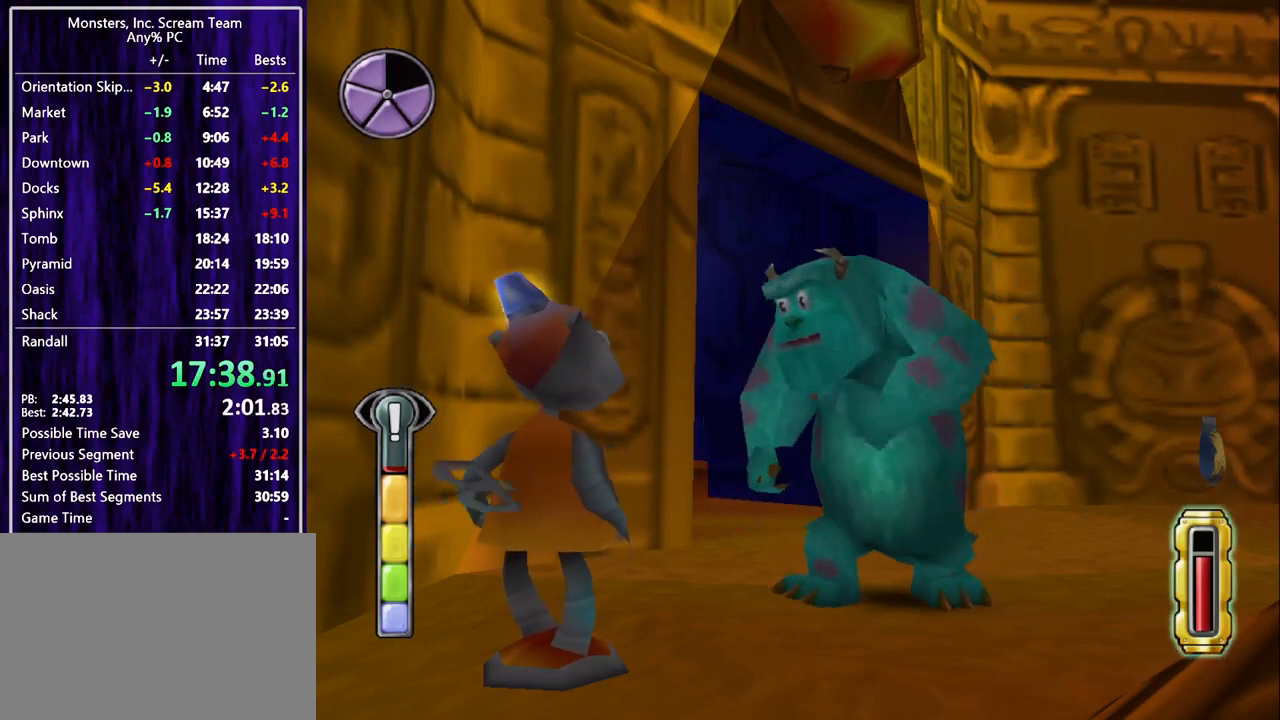
{"buttons": ["CROSS", "DPAD_LEFT"], "left_stick": "center", "events": [[233, "CROSS", "down"], [333, "CROSS", "up"], [433, "CROSS", "down"]]}
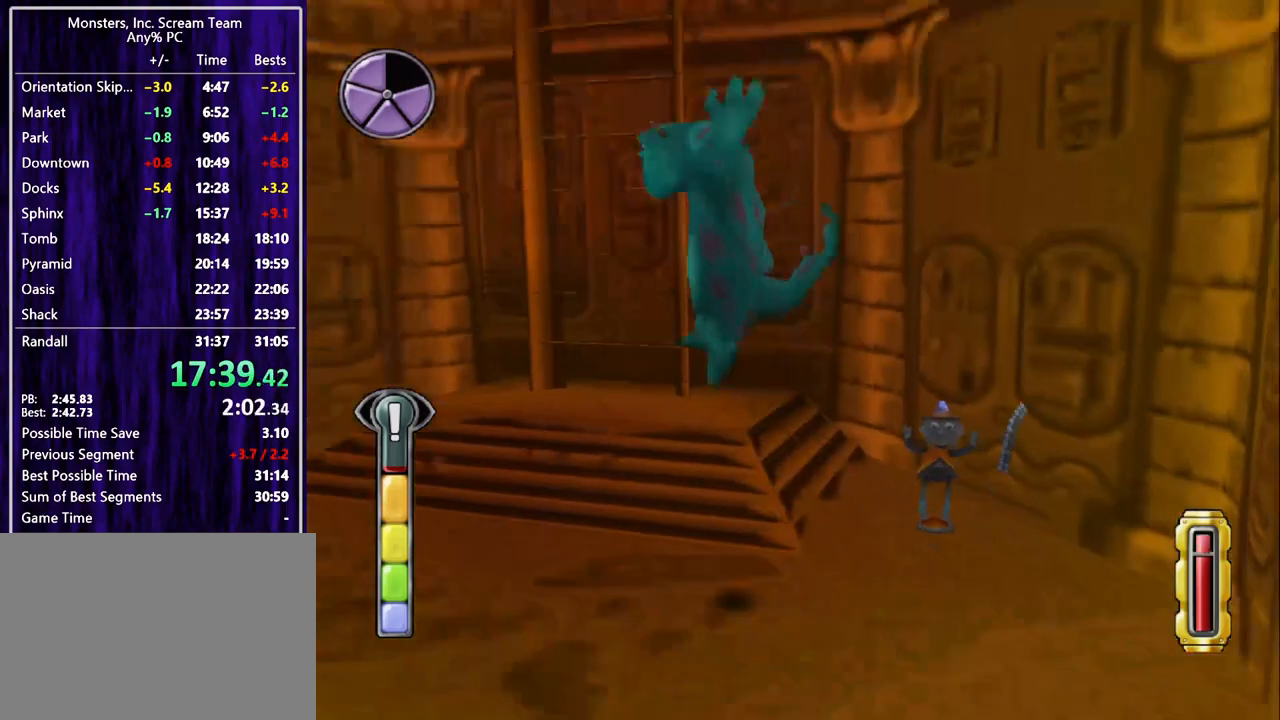
{"buttons": ["DPAD_UP", "DPAD_LEFT"], "left_stick": "center", "events": [[33, "CROSS", "up"], [100, "DPAD_UP", "down"]]}
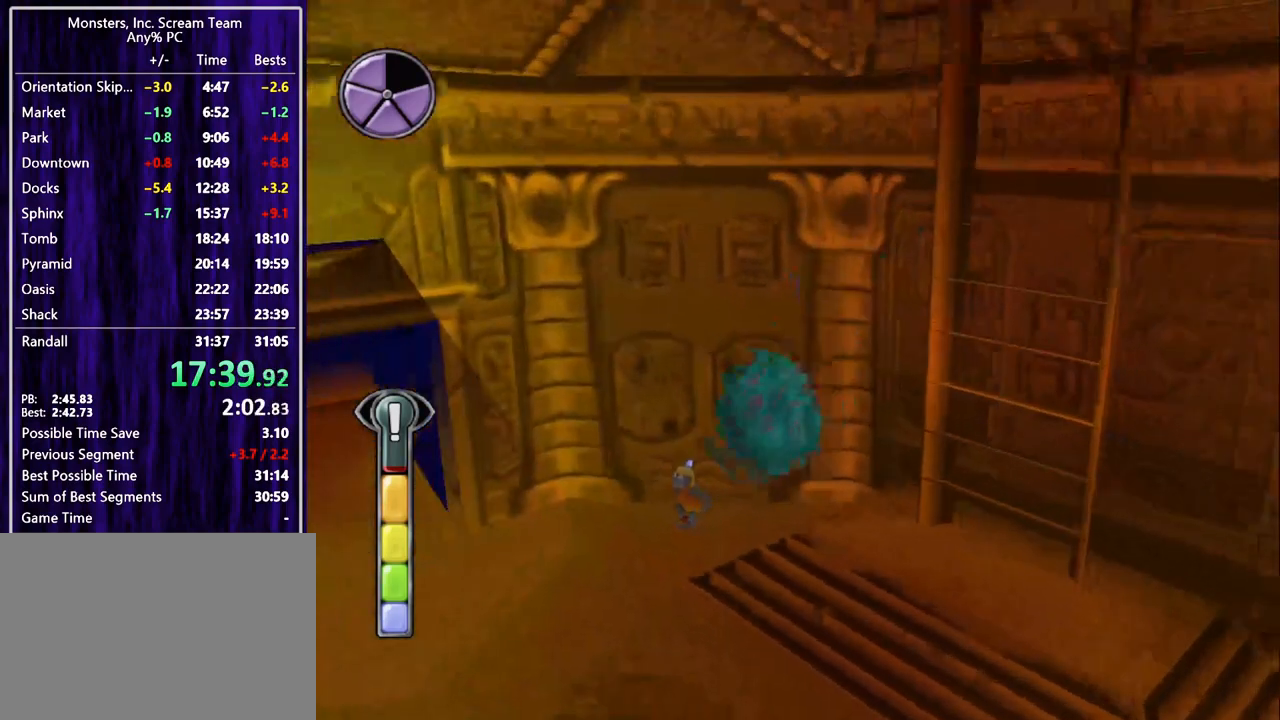
{"buttons": ["DPAD_UP"], "left_stick": "center", "events": [[100, "DPAD_LEFT", "up"], [433, "CIRCLE", "down"], [467, "CIRCLE", "up"]]}
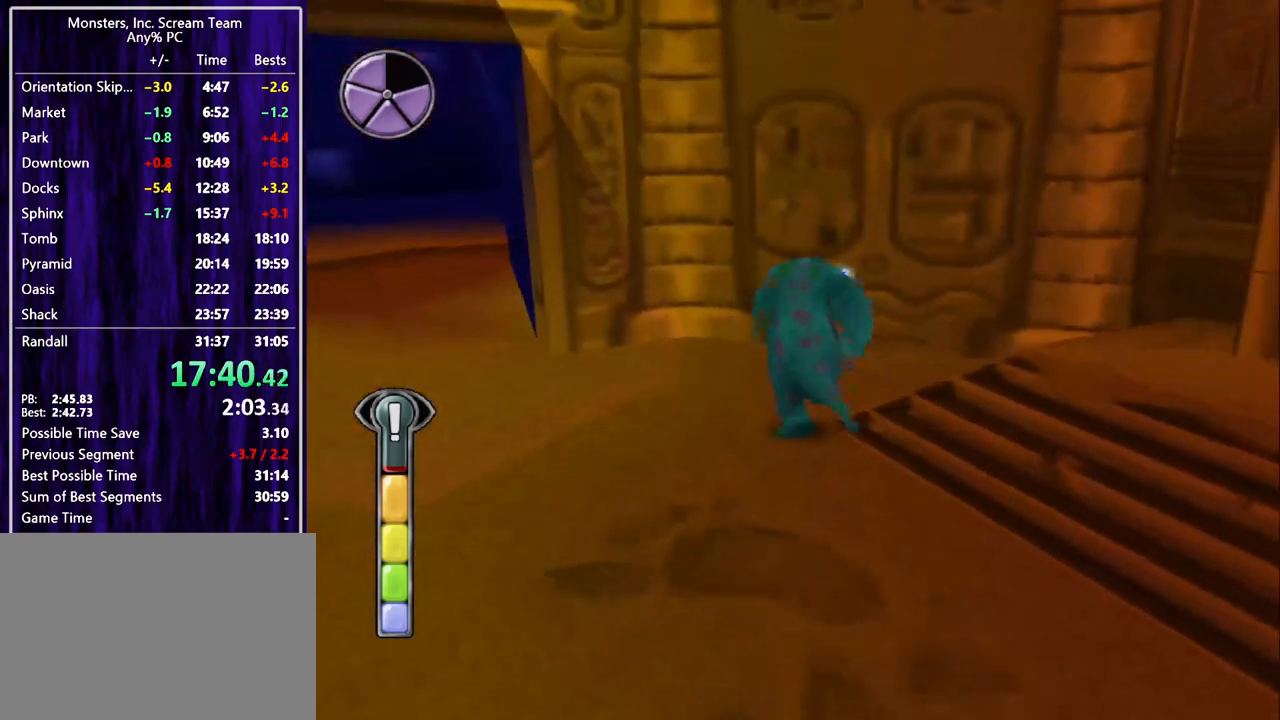
{"buttons": ["CIRCLE"], "left_stick": "center", "events": [[33, "CIRCLE", "down"], [133, "CIRCLE", "up"], [200, "CIRCLE", "down"], [233, "DPAD_UP", "up"], [267, "CIRCLE", "up"], [333, "CIRCLE", "down"], [400, "CIRCLE", "up"], [467, "CIRCLE", "down"]]}
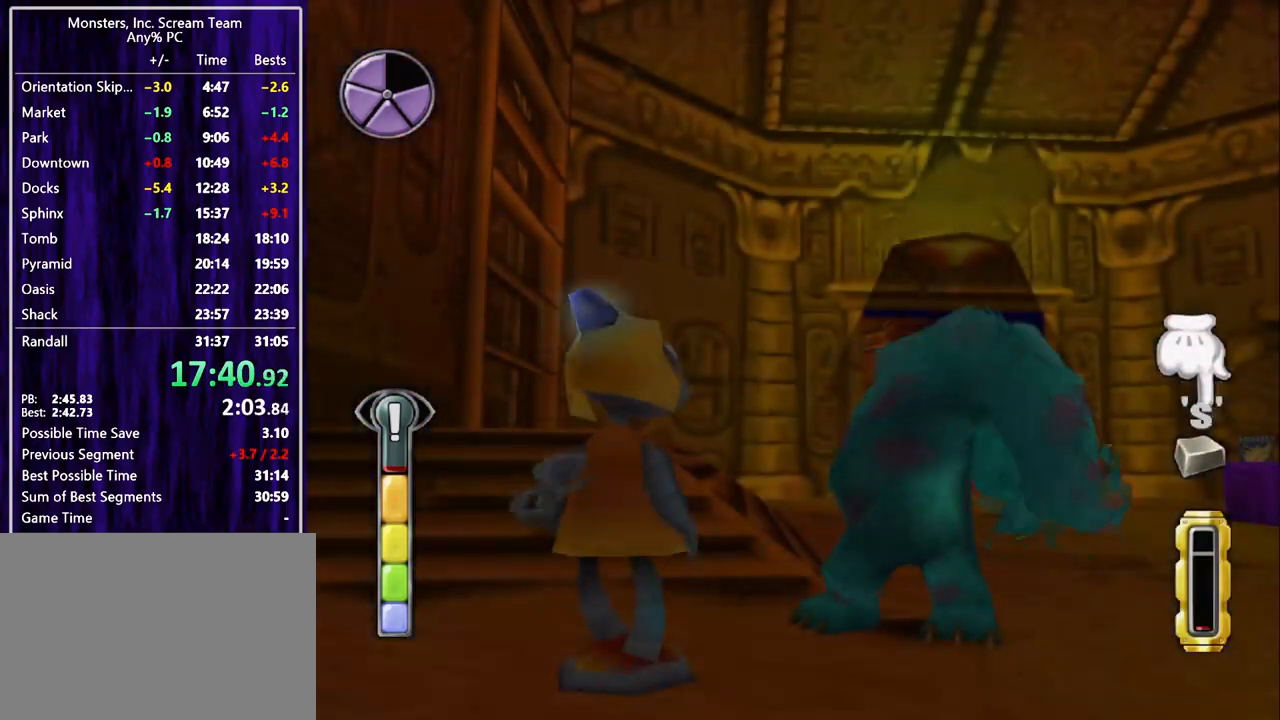
{"buttons": [], "left_stick": "center", "events": [[33, "CIRCLE", "up"], [133, "CIRCLE", "down"], [200, "CIRCLE", "up"], [233, "CIRCLE", "down"], [333, "CIRCLE", "up"], [400, "CIRCLE", "down"], [500, "CIRCLE", "up"]]}
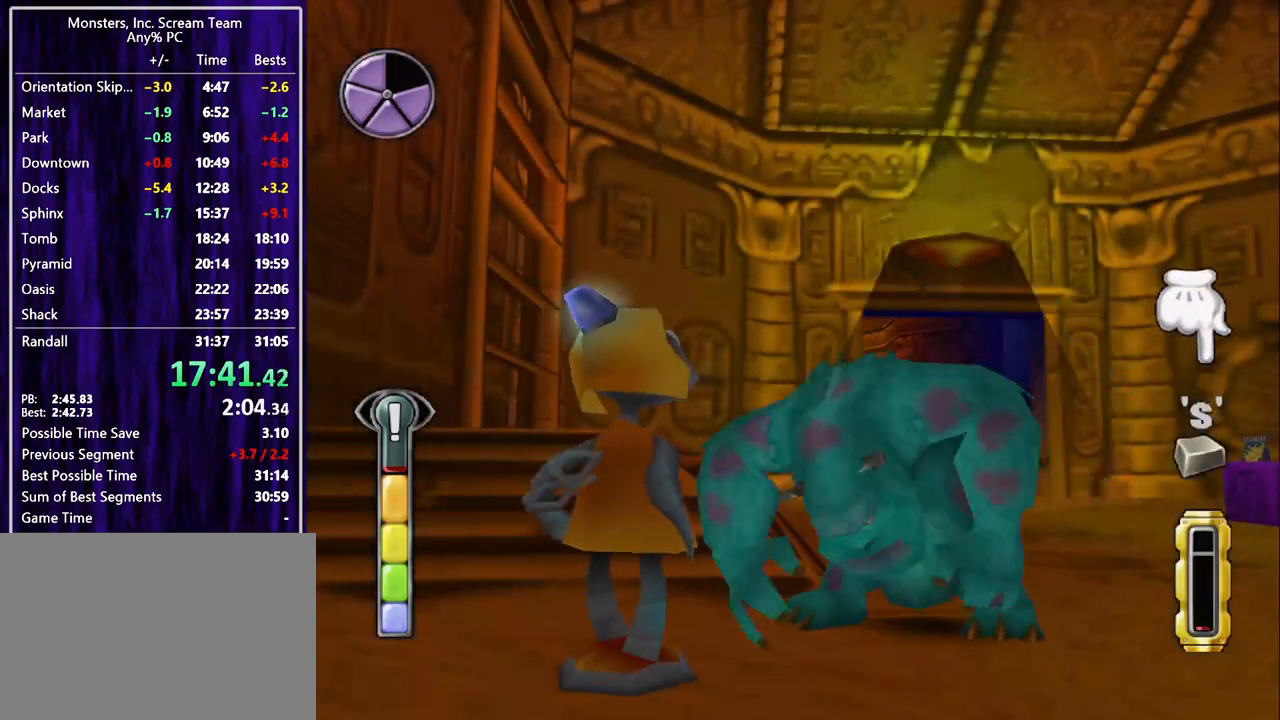
{"buttons": [], "left_stick": "center", "events": [[67, "CIRCLE", "down"], [133, "CIRCLE", "up"], [233, "CIRCLE", "down"], [267, "CIRCLE", "up"], [333, "CIRCLE", "down"], [433, "CIRCLE", "up"]]}
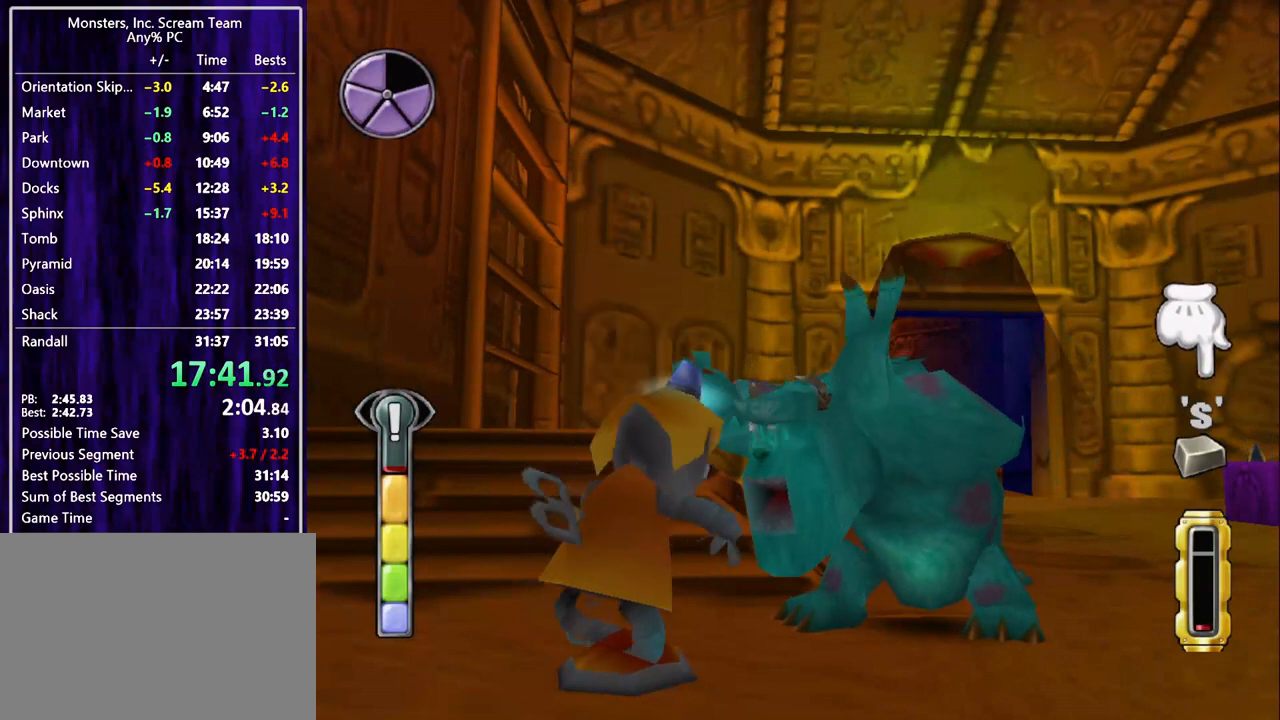
{"buttons": ["CIRCLE"], "left_stick": "center", "events": [[33, "CIRCLE", "down"], [67, "CIRCLE", "up"], [167, "CIRCLE", "down"], [233, "CIRCLE", "up"], [300, "CIRCLE", "down"], [367, "CIRCLE", "up"], [433, "CIRCLE", "down"]]}
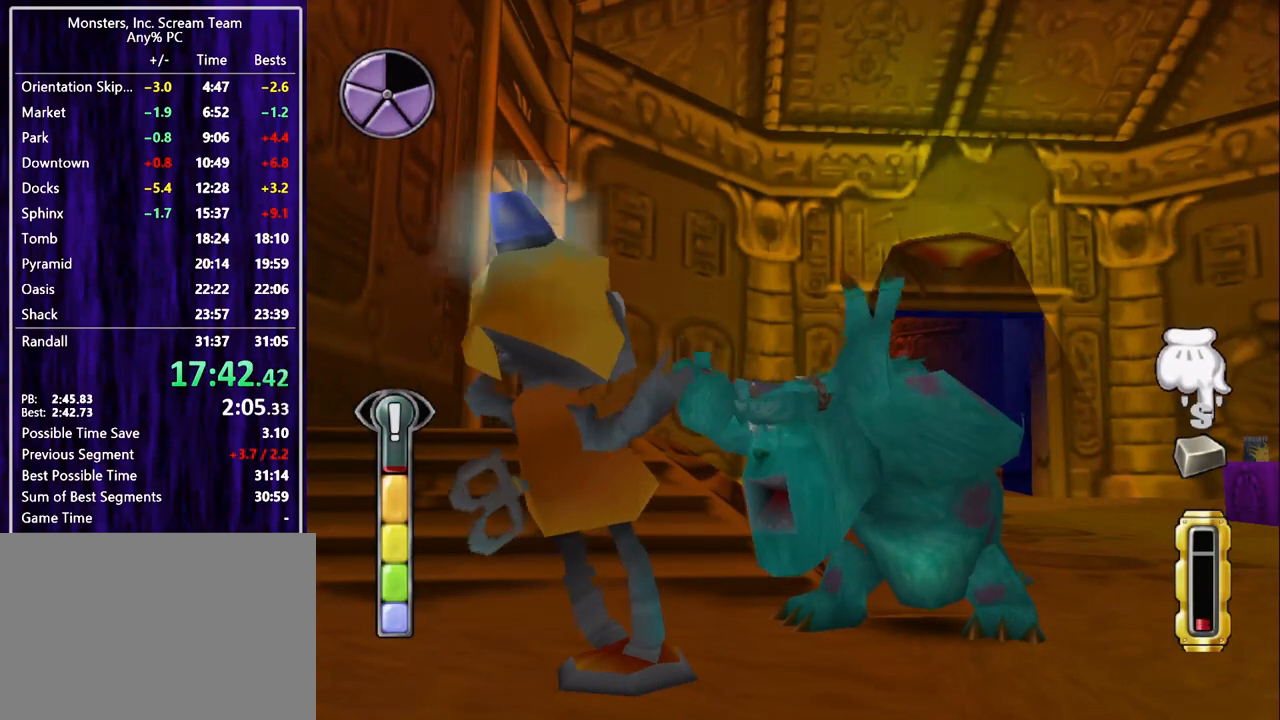
{"buttons": [], "left_stick": "center", "events": [[33, "CIRCLE", "up"], [133, "CIRCLE", "down"], [167, "CIRCLE", "up"], [233, "CIRCLE", "down"], [300, "CIRCLE", "up"], [400, "CIRCLE", "down"], [433, "CIRCLE", "up"]]}
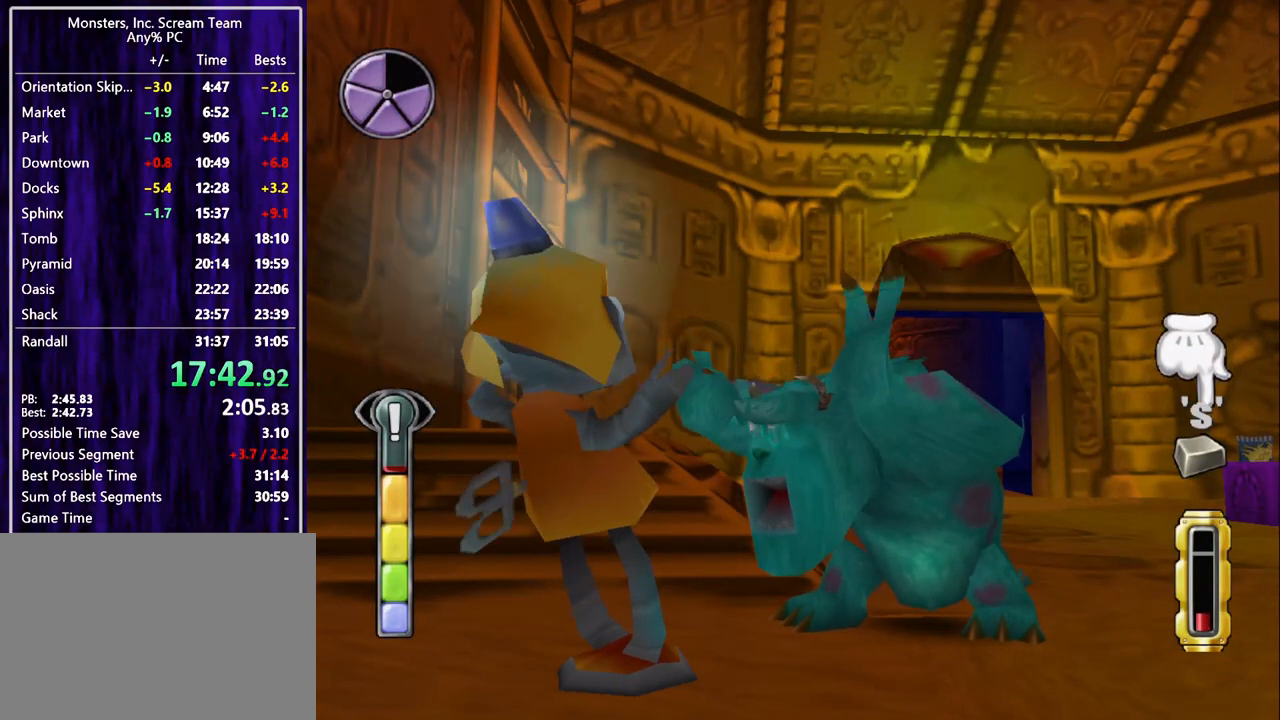
{"buttons": [], "left_stick": "center", "events": [[67, "CIRCLE", "down"], [100, "CIRCLE", "up"], [200, "CIRCLE", "down"], [233, "CIRCLE", "up"], [333, "CIRCLE", "down"], [400, "CIRCLE", "up"]]}